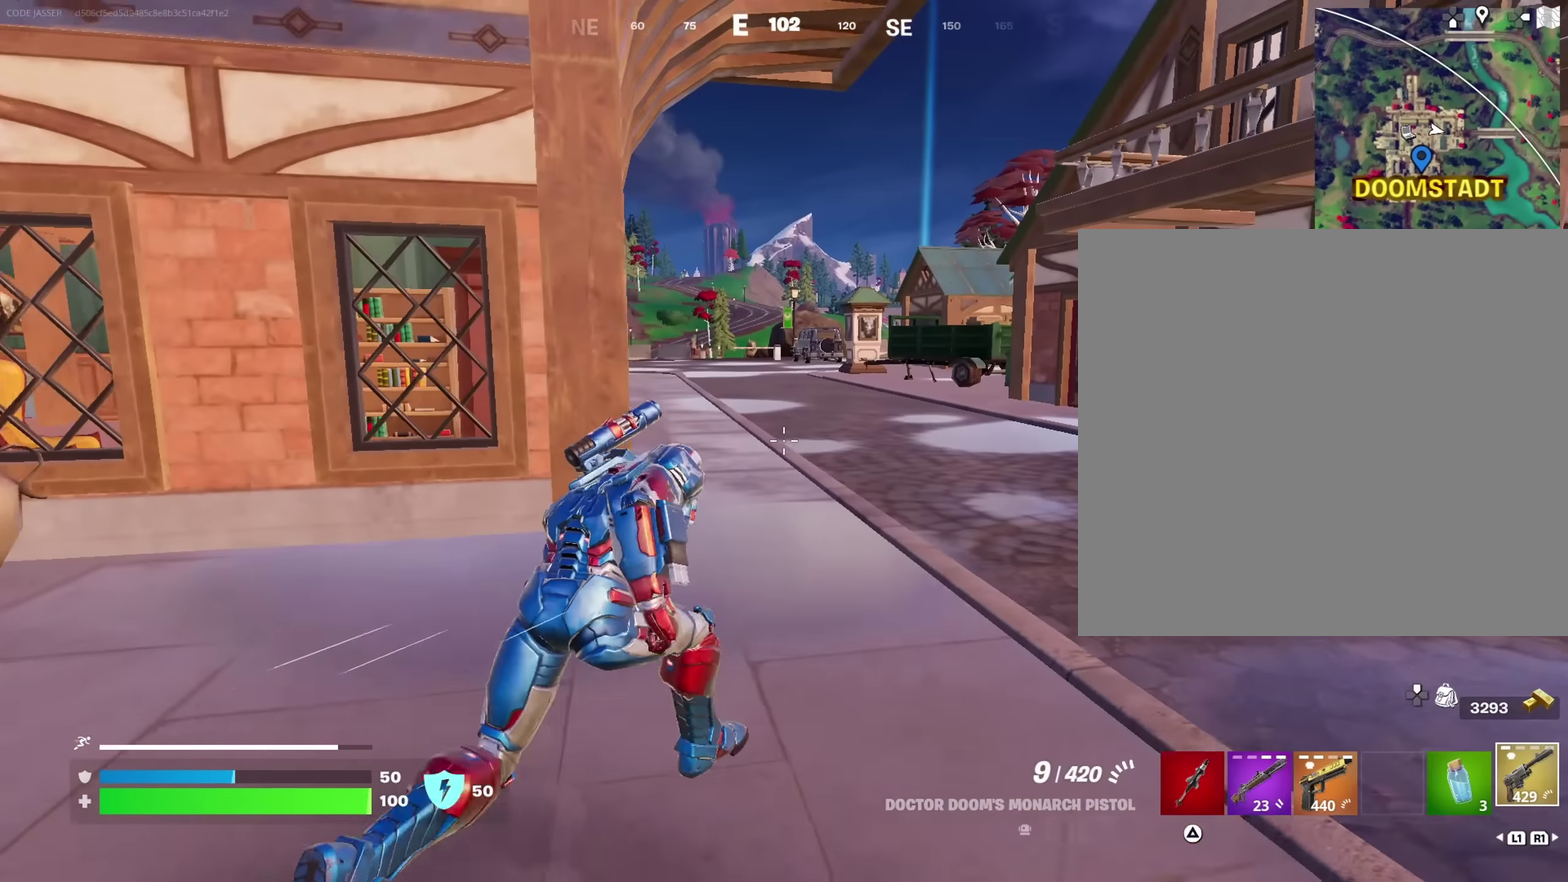
Gameplay with a controller (PlayStation layout); each line is a JSON object with the inputs held at the frame after it (dt_ms = milliseconds from this image to that frame). "events" lists button and stick changes between this image and that frame as [ms after this image, input, new state], when the widget could be followed in between. This document gives stick clicks only as held states, not as events.
{"dt_ms": 350, "buttons": ["CROSS"], "left_stick": "up", "right_stick": "center", "events": [[266, "CROSS", "down"]]}
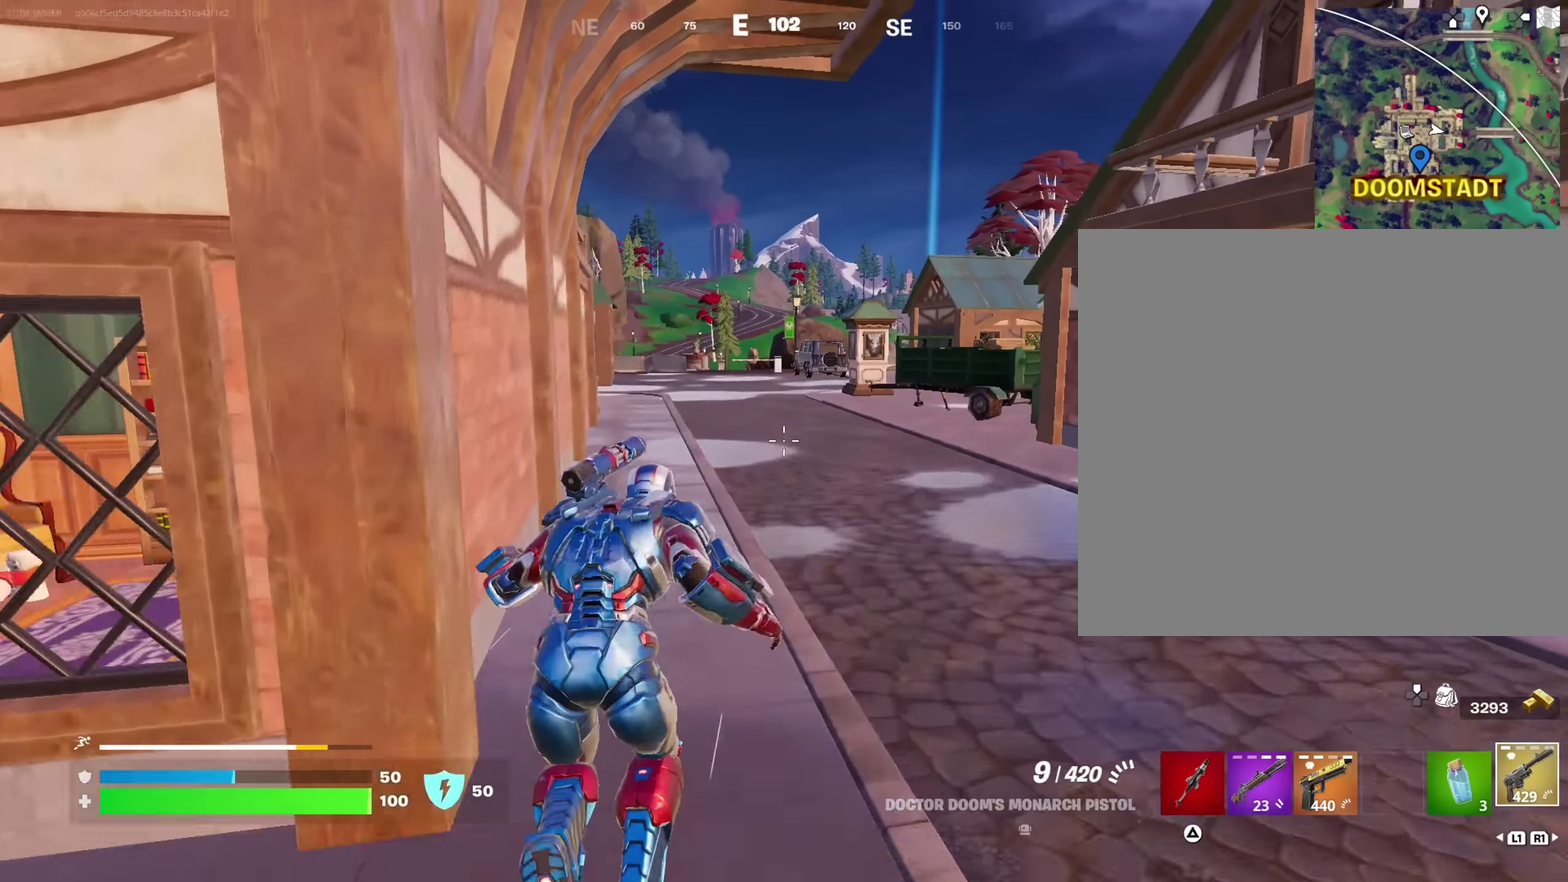
{"dt_ms": 900, "buttons": ["CROSS"], "left_stick": "up", "right_stick": "center"}
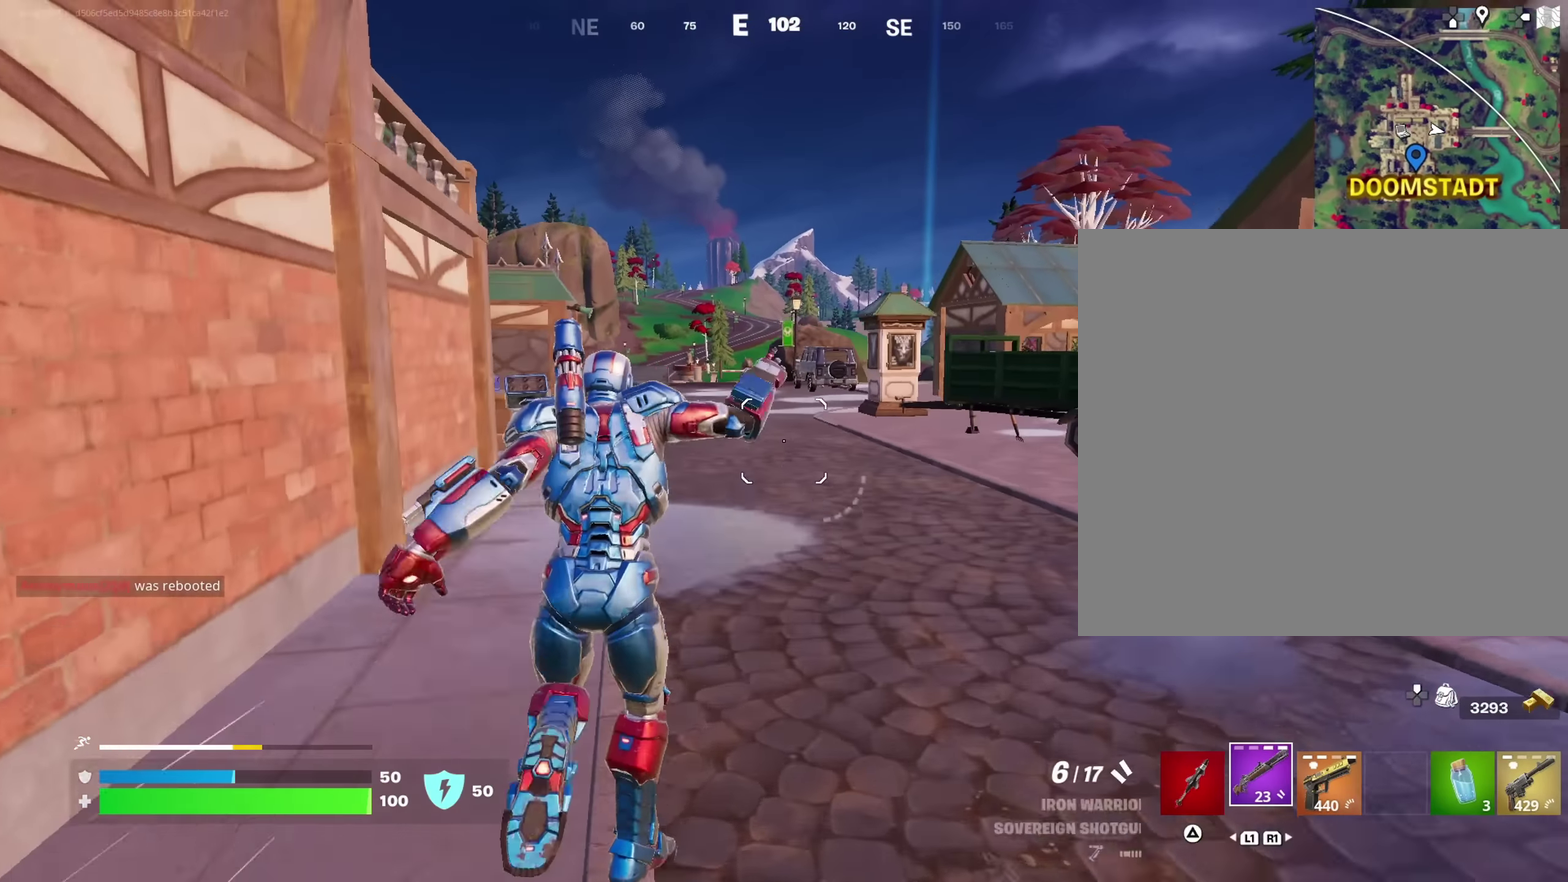
{"dt_ms": 250, "buttons": ["SQUARE"], "left_stick": "up", "right_stick": "center", "events": [[66, "CROSS", "up"], [200, "SQUARE", "down"]]}
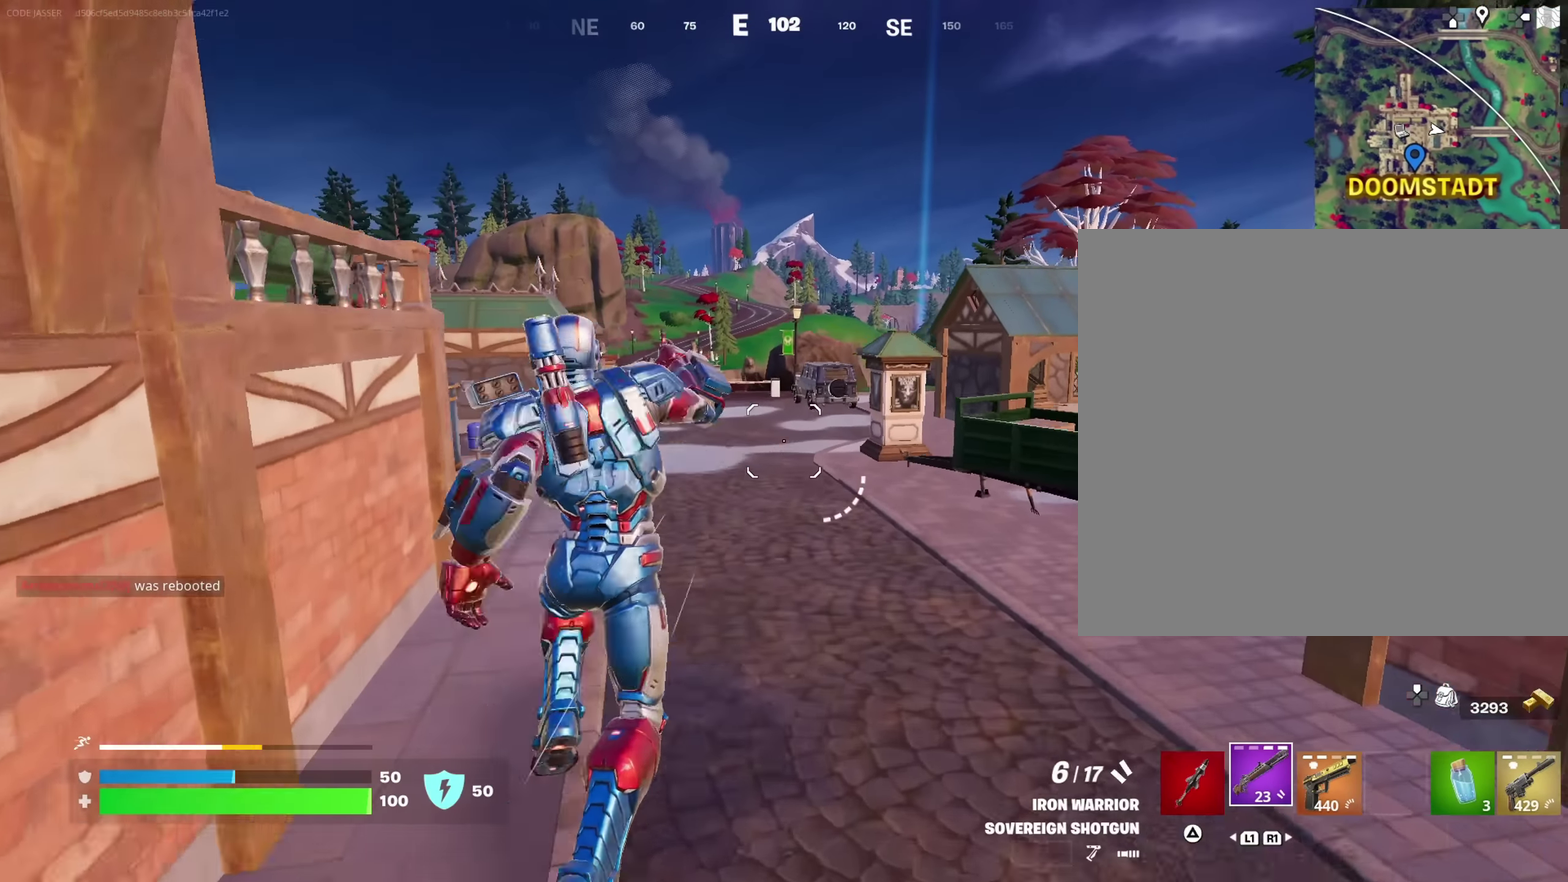
{"dt_ms": 750, "buttons": ["CROSS"], "left_stick": "right", "right_stick": "center"}
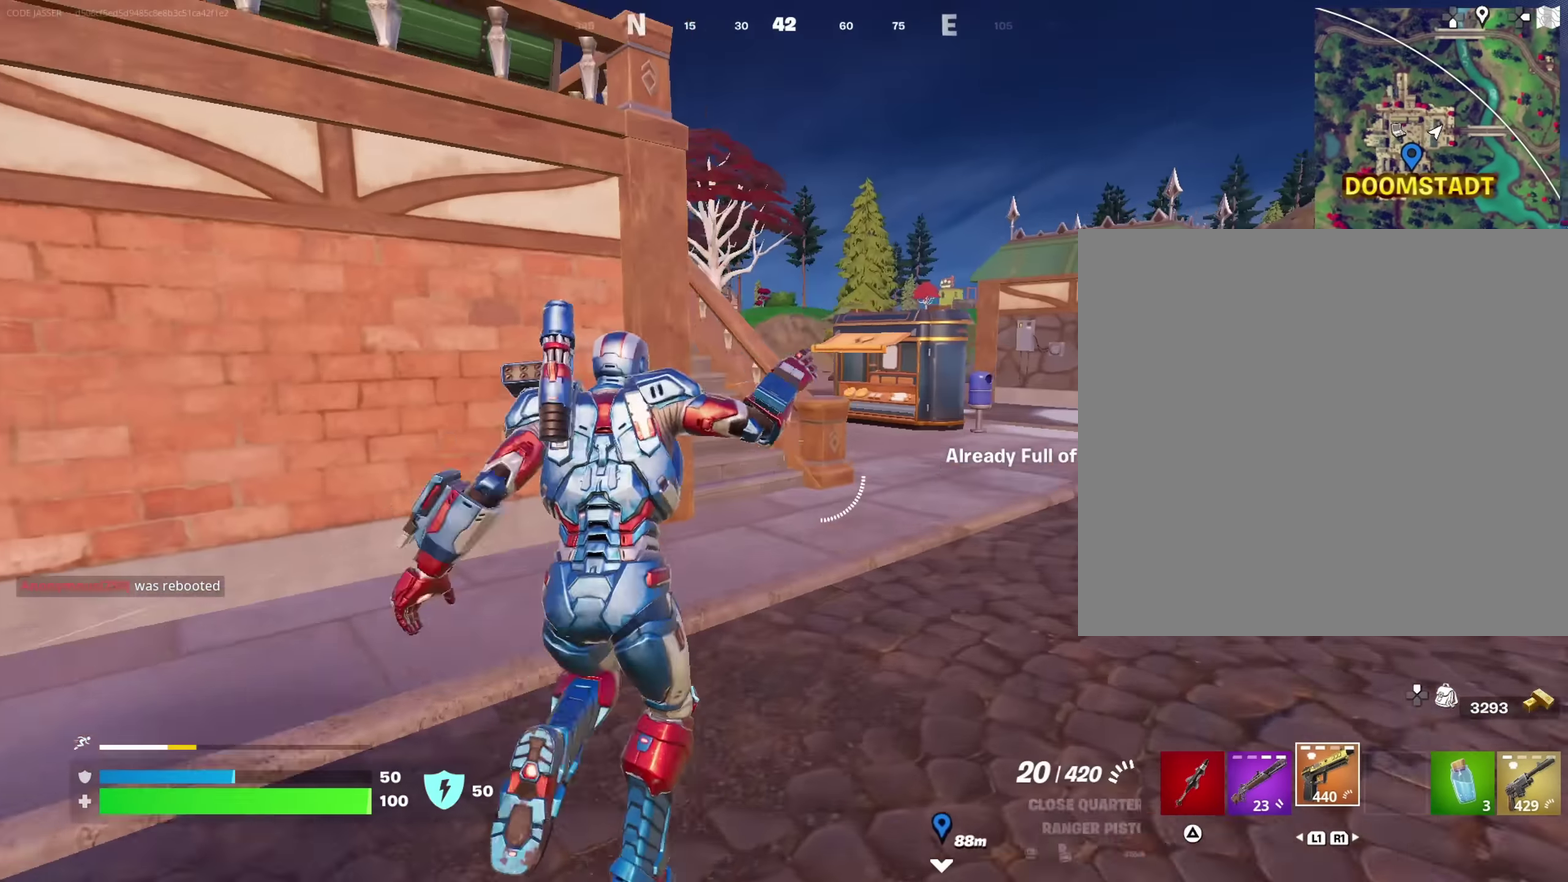
{"dt_ms": 250, "buttons": [], "left_stick": "down-right", "right_stick": "left", "events": [[50, "CROSS", "up"], [66, "right_stick", "left"], [100, "left_stick", "down-right"]]}
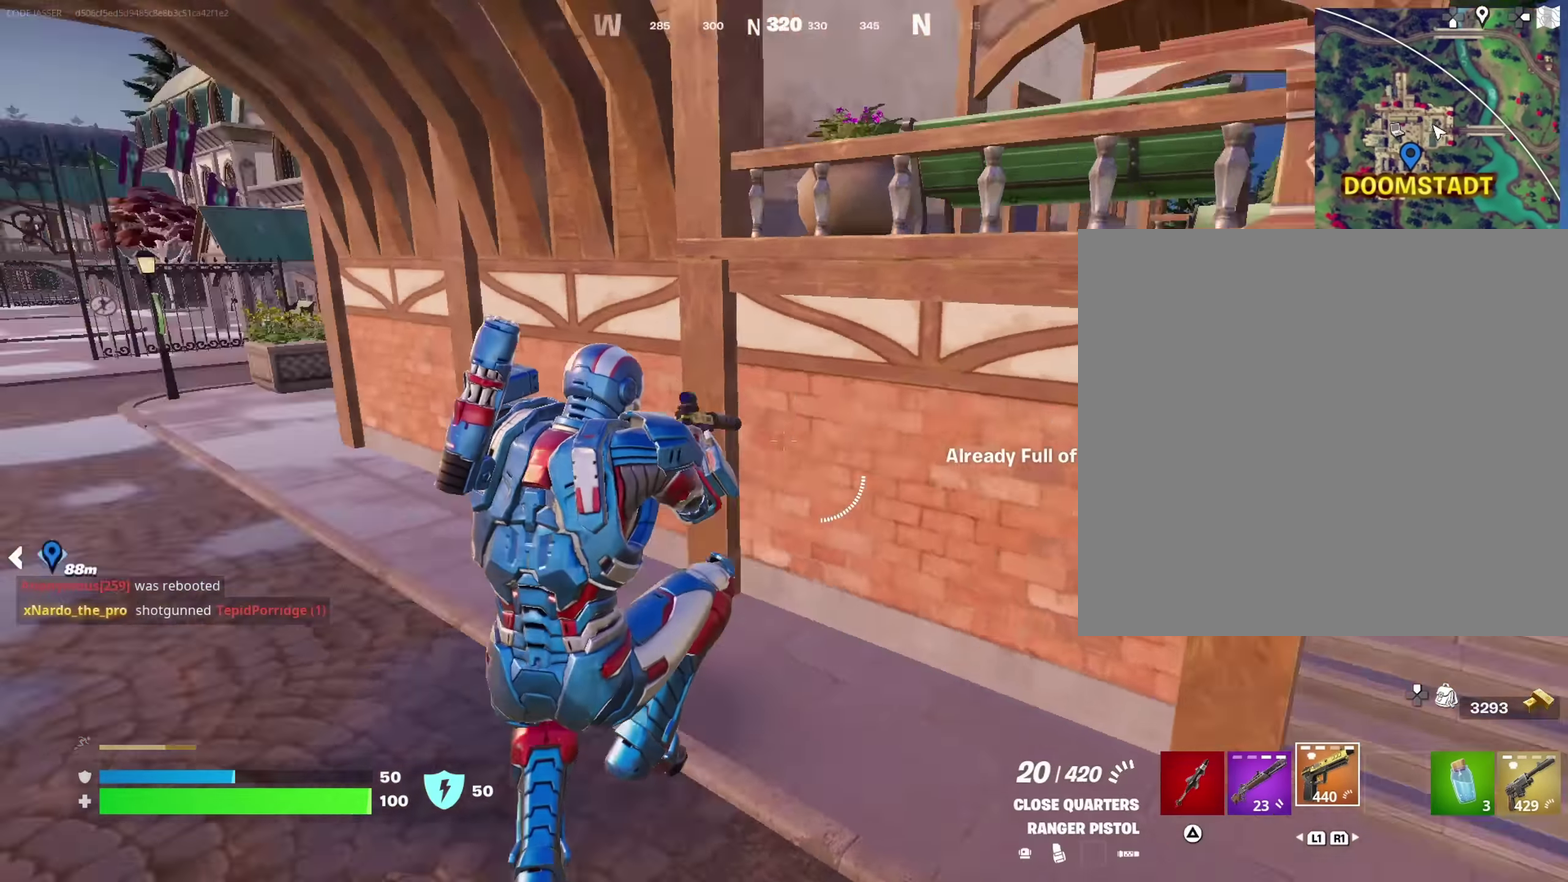
{"dt_ms": 750, "buttons": [], "left_stick": "up", "right_stick": "left"}
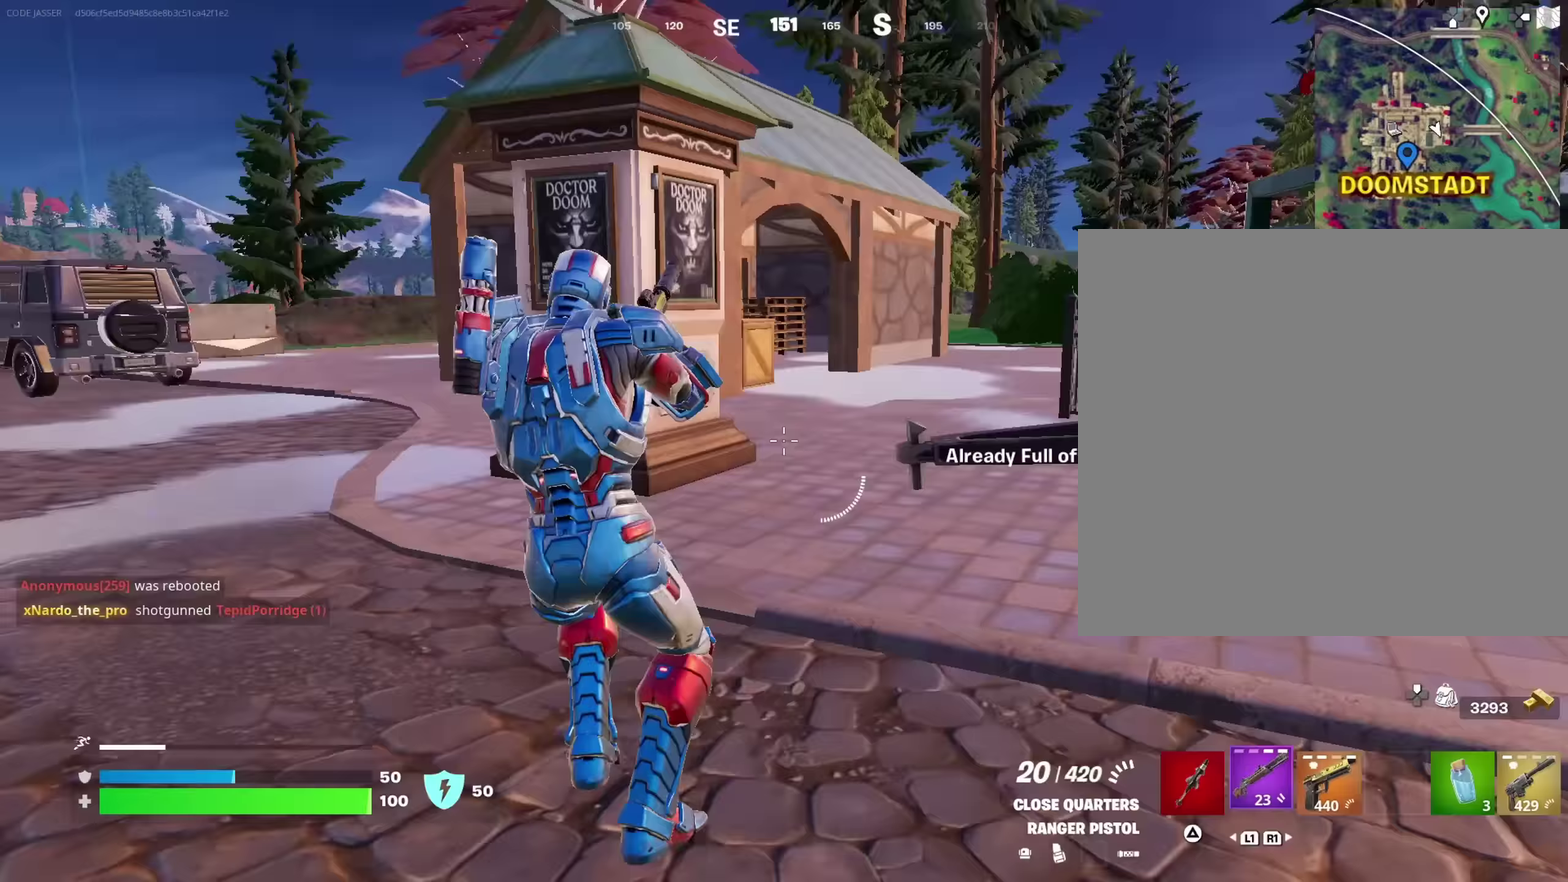
{"dt_ms": 250, "buttons": ["TRIANGLE"], "left_stick": "up", "right_stick": "center", "events": [[117, "right_stick", "center"], [200, "TRIANGLE", "down"]]}
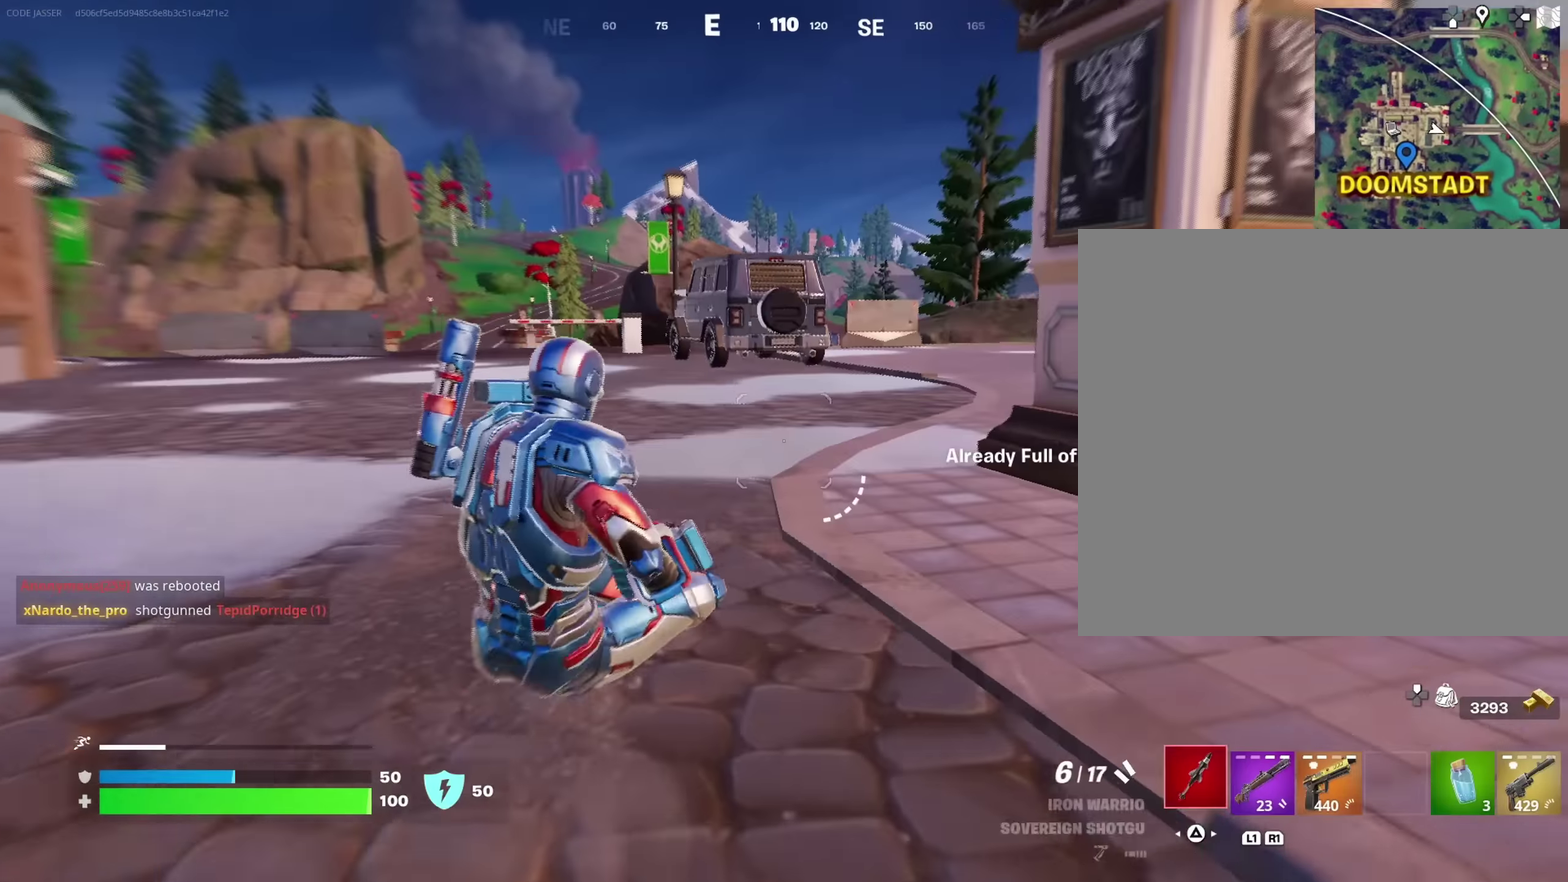
{"dt_ms": 650, "buttons": [], "left_stick": "up", "right_stick": "center"}
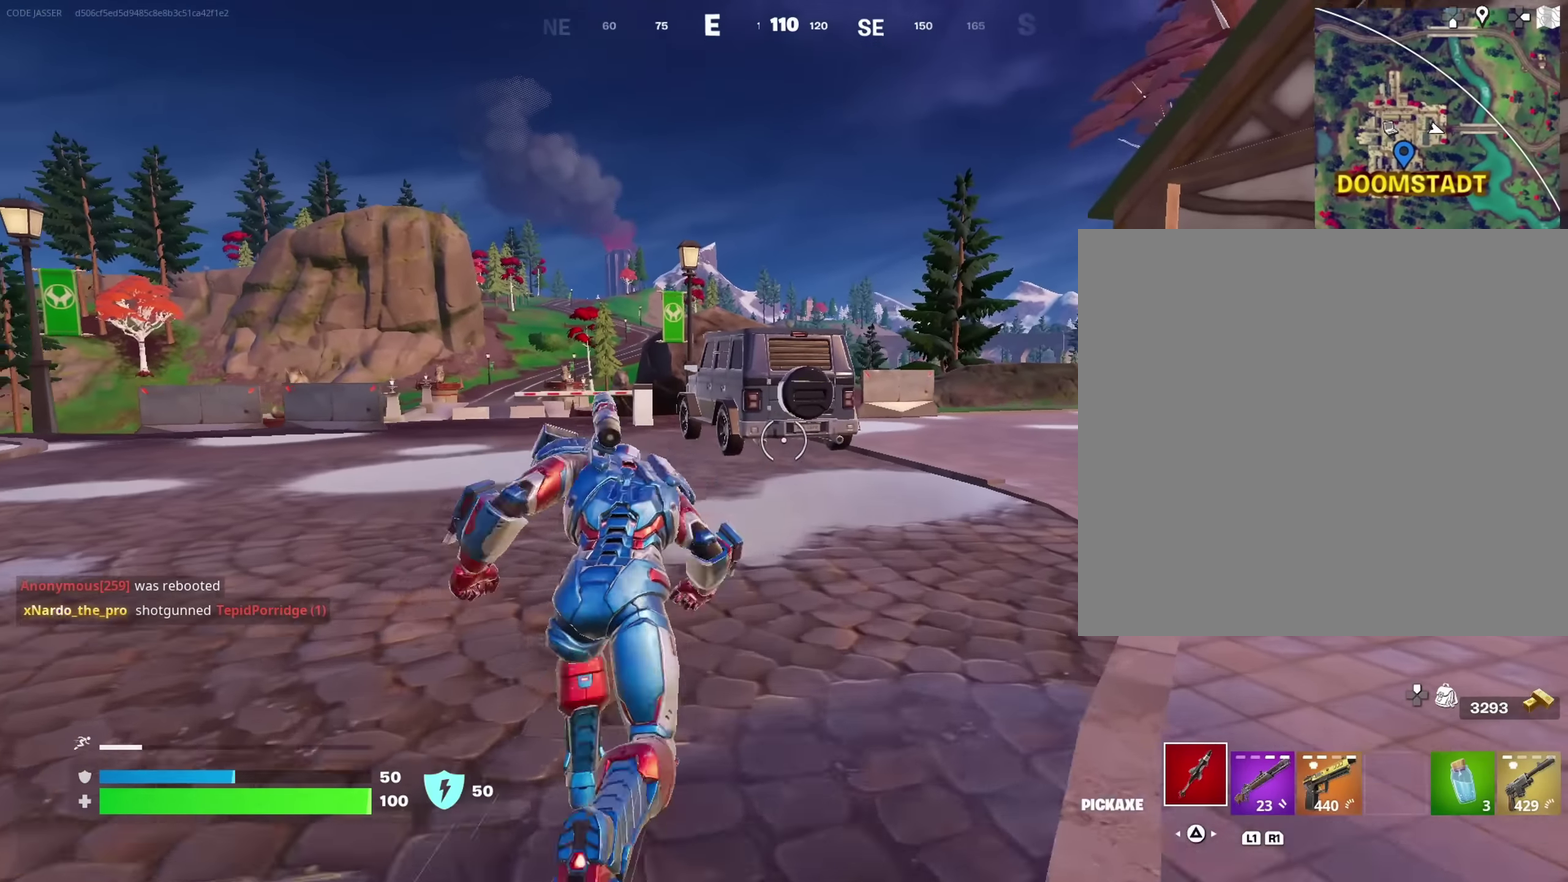
{"dt_ms": 350, "buttons": [], "left_stick": "up", "right_stick": "center", "events": []}
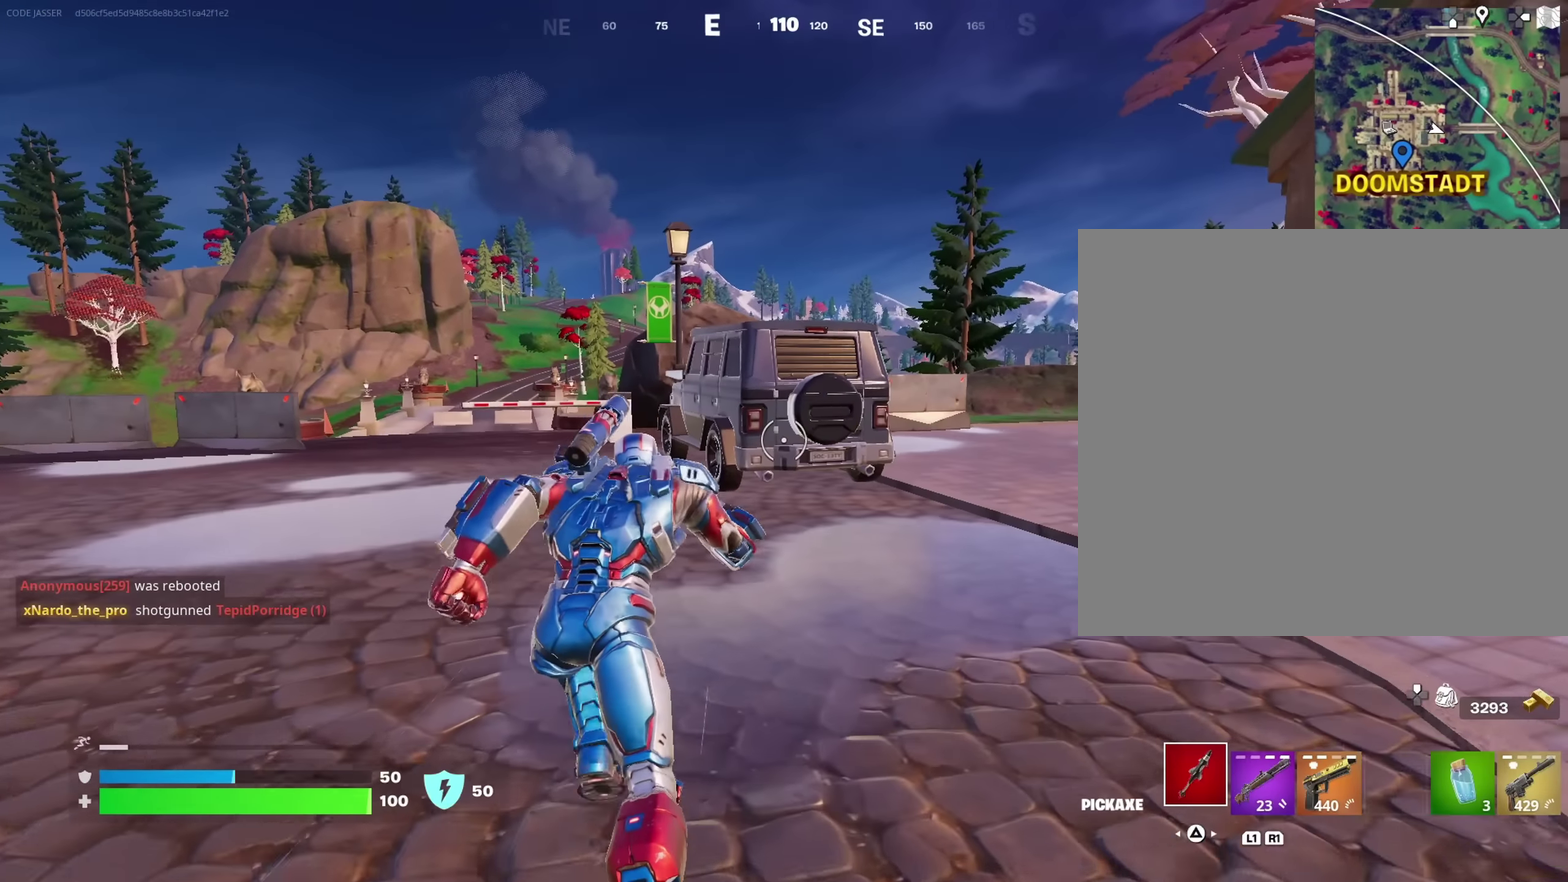
{"dt_ms": 650, "buttons": ["SQUARE"], "left_stick": "up-left", "right_stick": "center", "events": [[617, "SQUARE", "down"], [650, "left_stick", "up-left"]]}
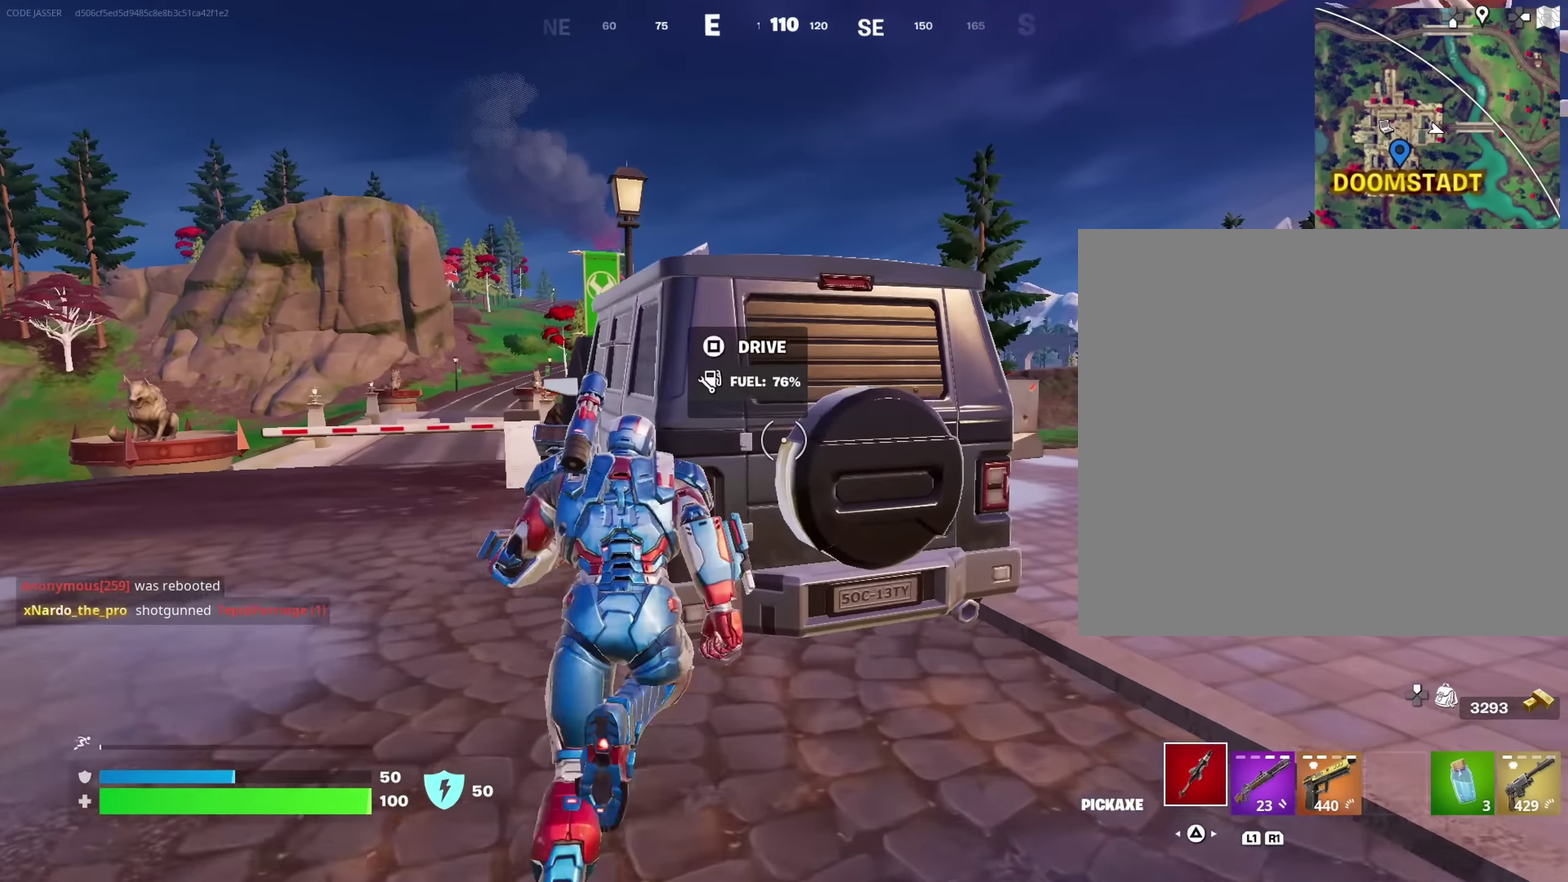
{"dt_ms": 350, "buttons": [], "left_stick": "down-left", "right_stick": "center", "events": [[50, "SQUARE", "up"], [84, "right_stick", "left"], [100, "left_stick", "left"], [184, "right_stick", "center"], [284, "left_stick", "down-left"]]}
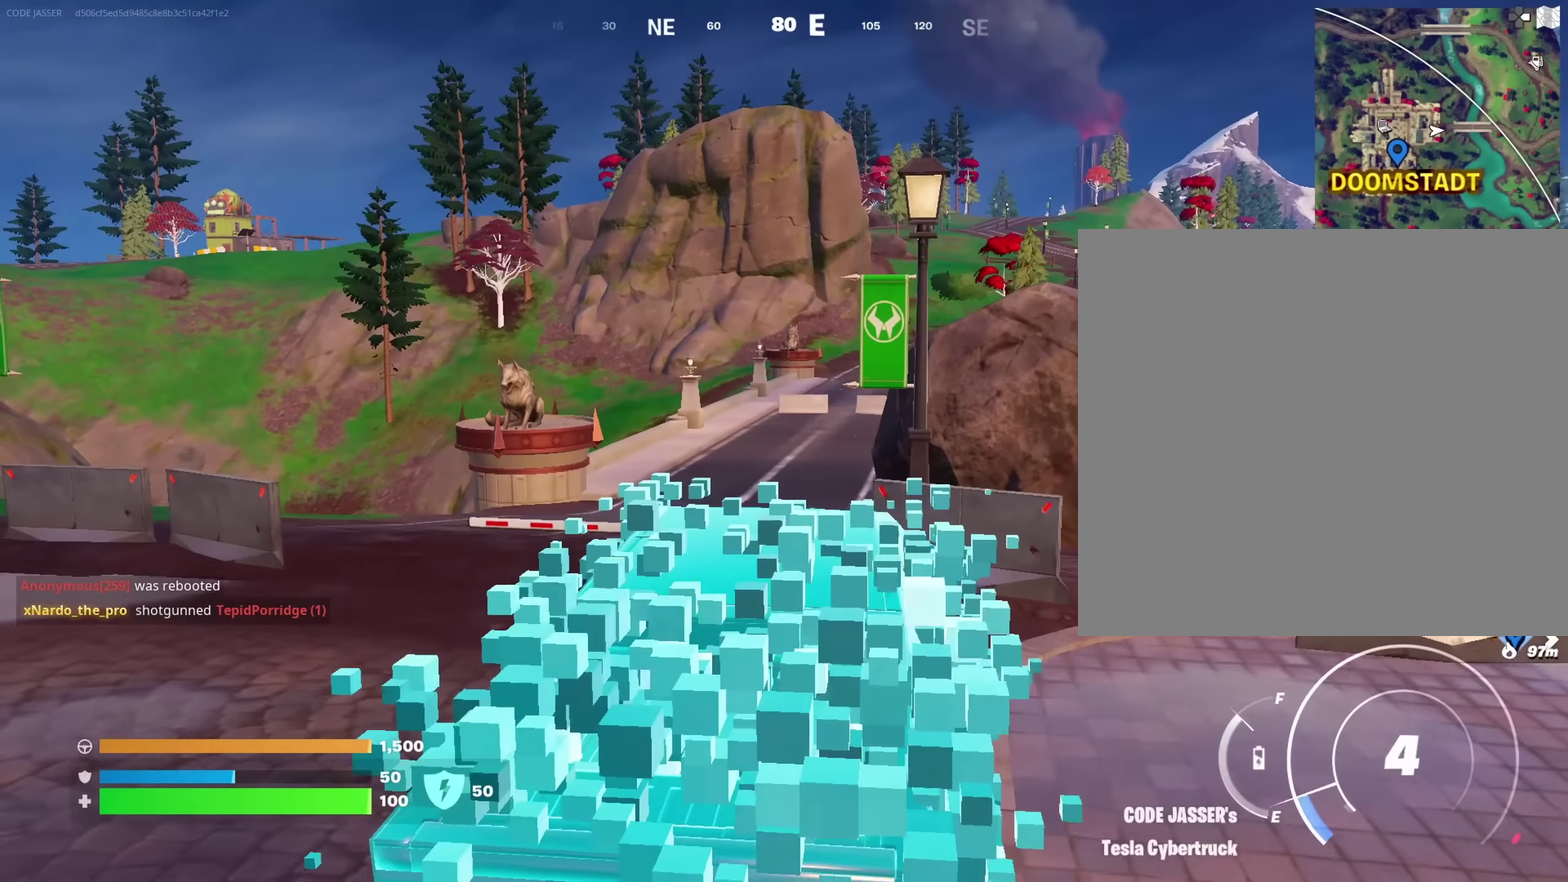
{"dt_ms": 650, "buttons": [], "left_stick": "up-right", "right_stick": "center", "events": [[417, "left_stick", "left"], [500, "left_stick", "up-left"], [584, "left_stick", "up"], [634, "left_stick", "up-right"]]}
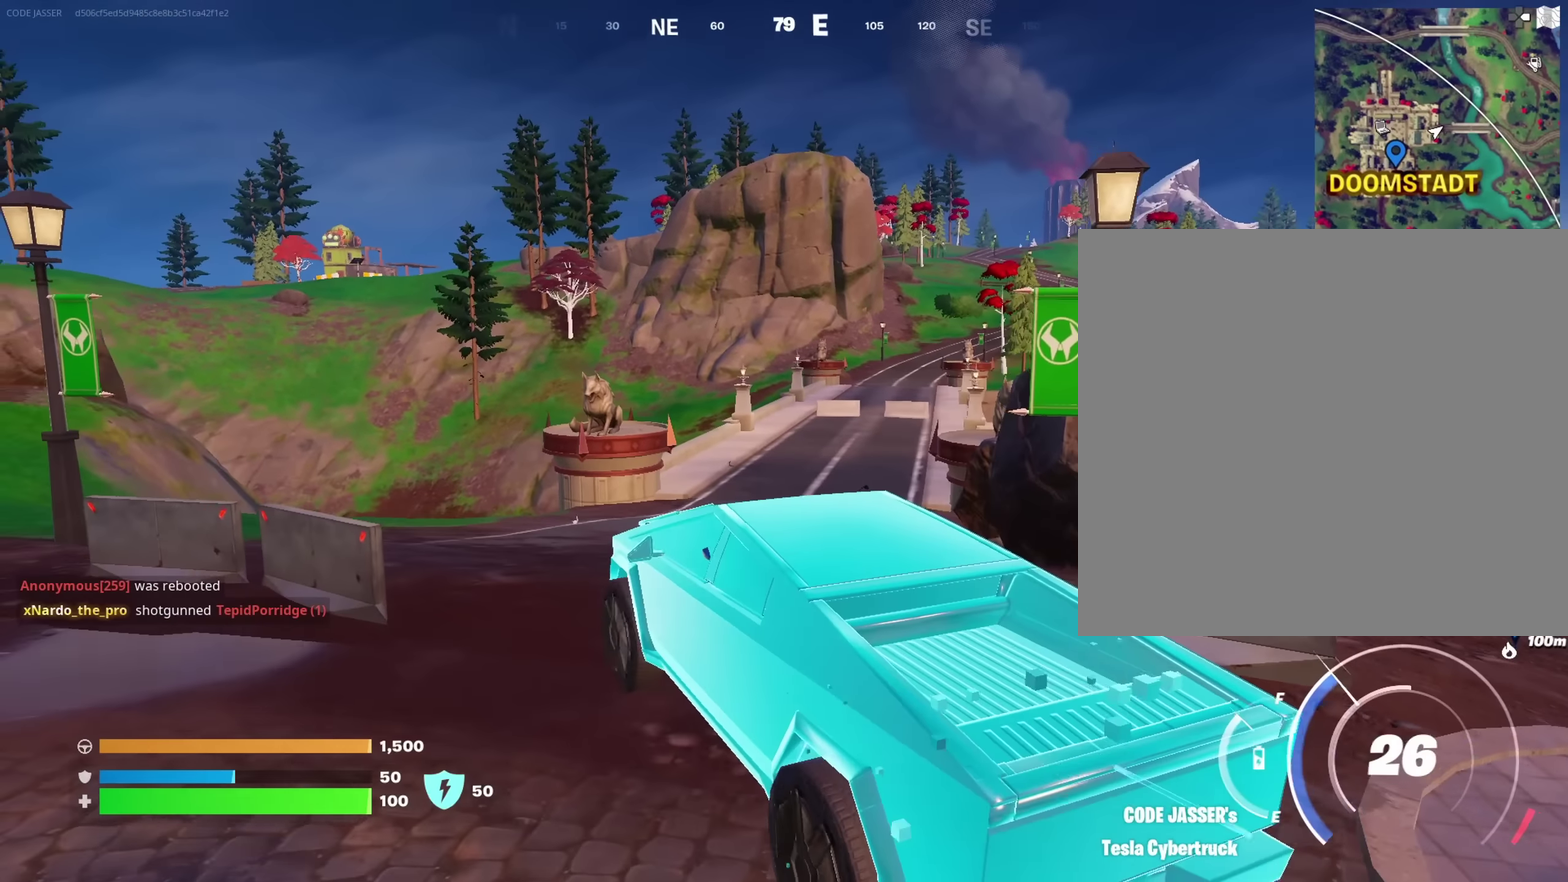
{"dt_ms": 350, "buttons": [], "left_stick": "right", "right_stick": "center", "events": [[84, "left_stick", "right"]]}
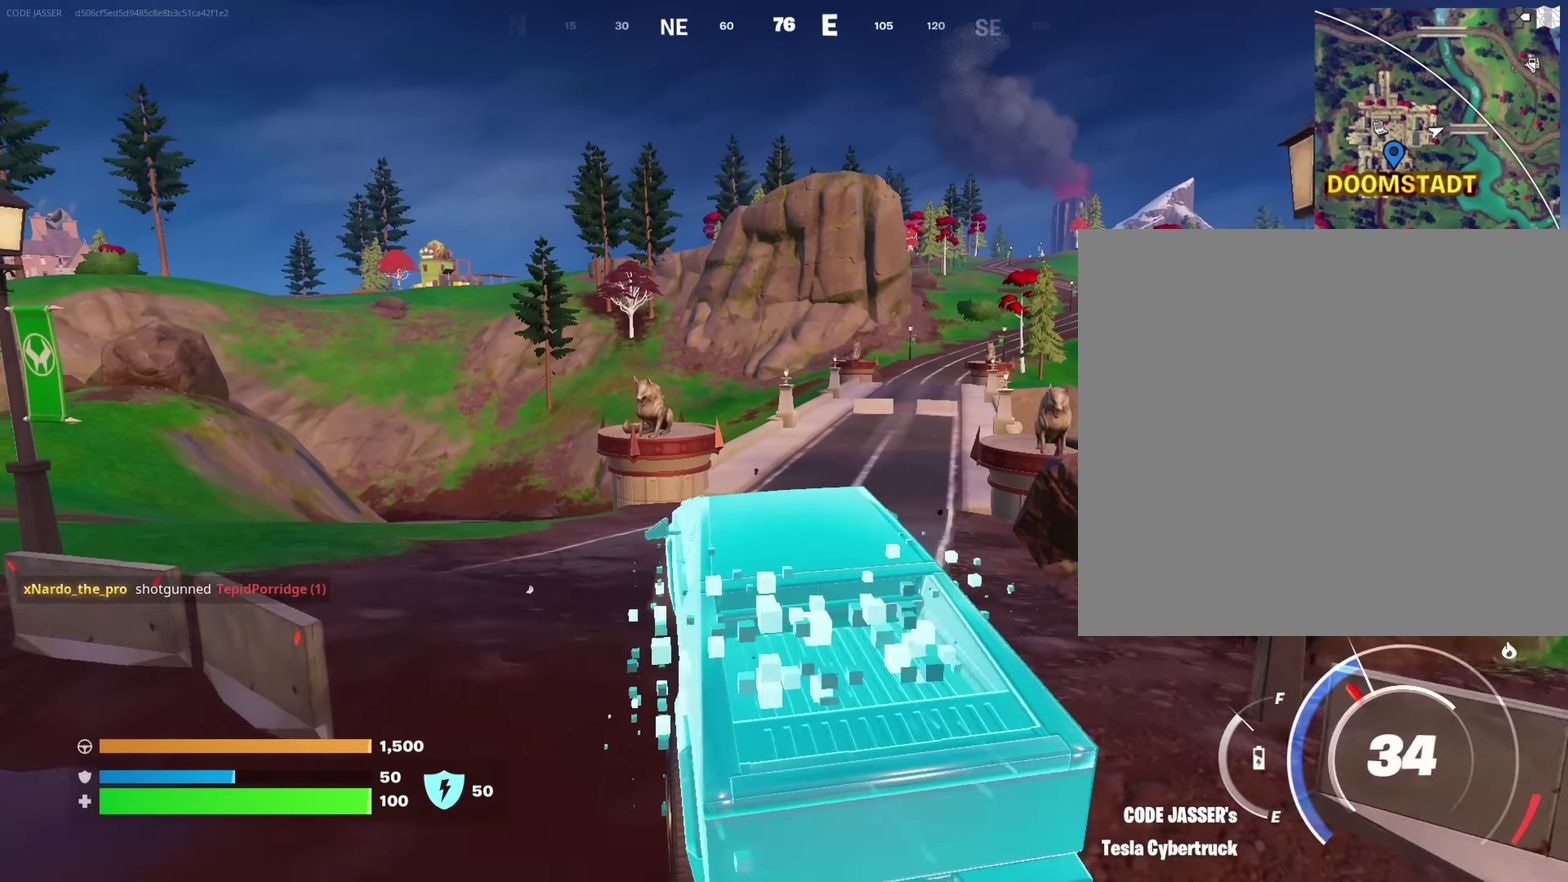
{"dt_ms": 650, "buttons": [], "left_stick": "up-left", "right_stick": "center", "events": [[17, "left_stick", "up-right"], [84, "left_stick", "up"], [167, "right_stick", "right"], [184, "left_stick", "up-left"], [250, "right_stick", "center"]]}
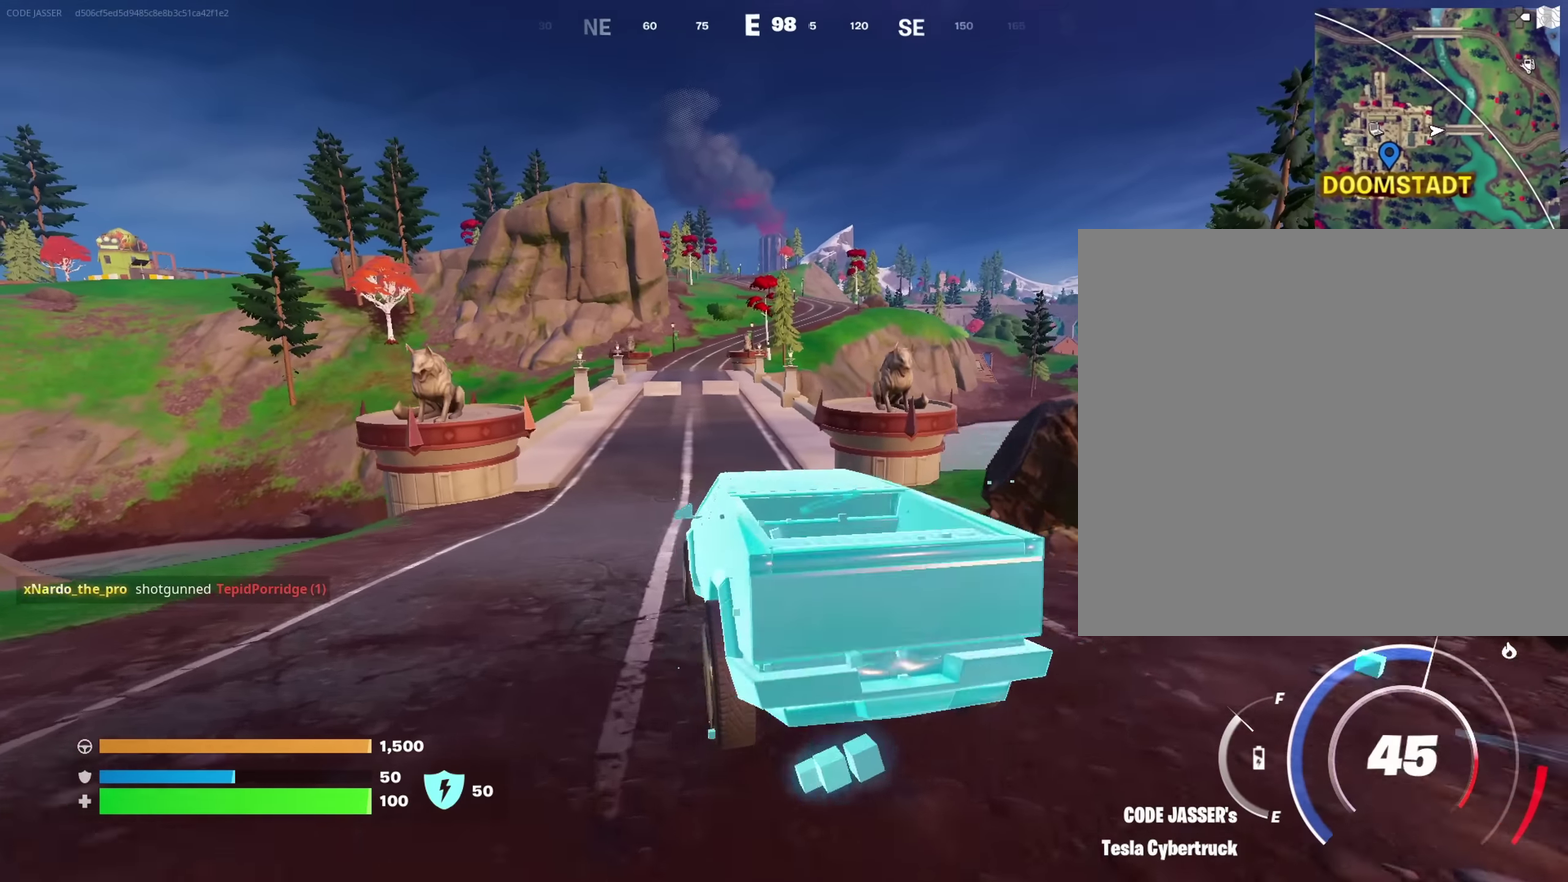
{"dt_ms": 350, "buttons": ["DPAD_UP"], "left_stick": "center", "right_stick": "center", "events": [[67, "left_stick", "up"], [217, "left_stick", "center"], [350, "DPAD_UP", "down"]]}
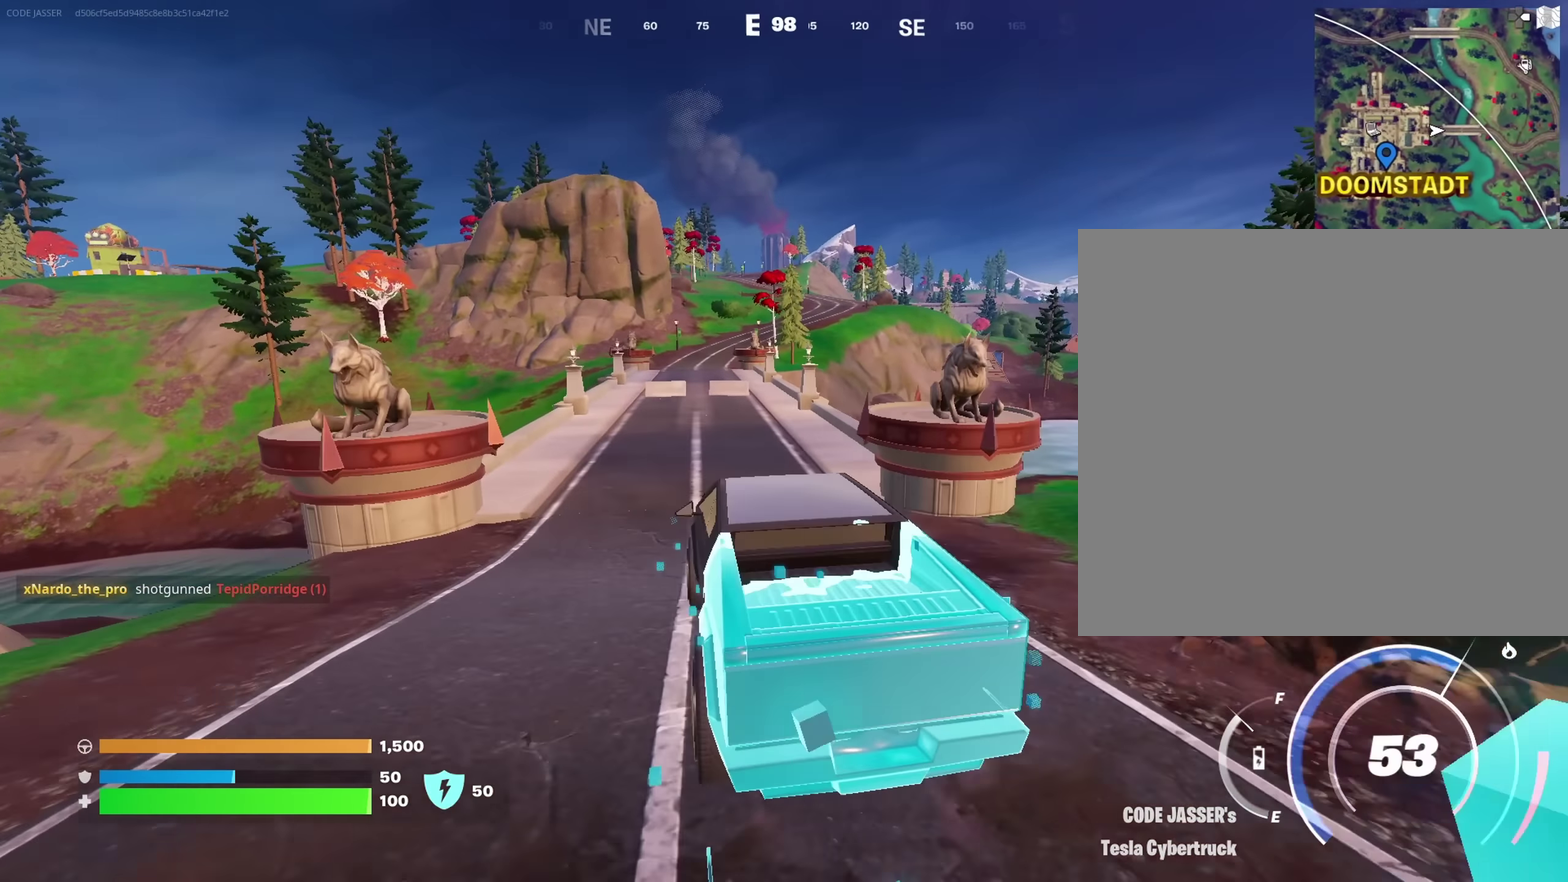
{"dt_ms": 550, "buttons": [], "left_stick": "up-left", "right_stick": "center", "events": [[100, "DPAD_UP", "up"], [400, "left_stick", "up-left"]]}
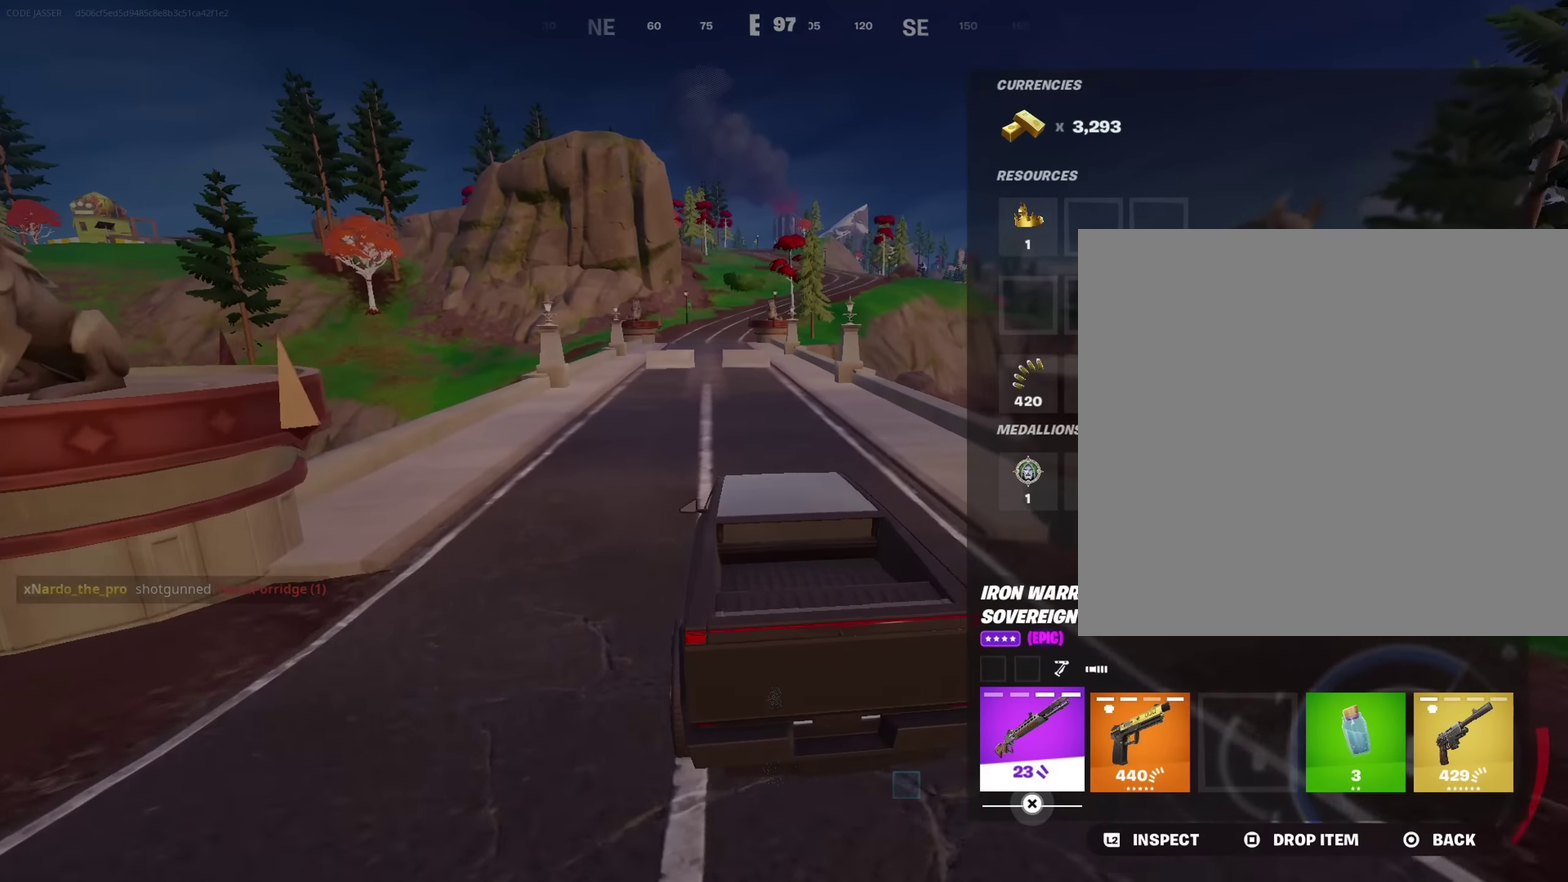
{"dt_ms": 450, "buttons": [], "left_stick": "up-left", "right_stick": "center", "events": [[284, "CIRCLE", "down"], [400, "CIRCLE", "up"]]}
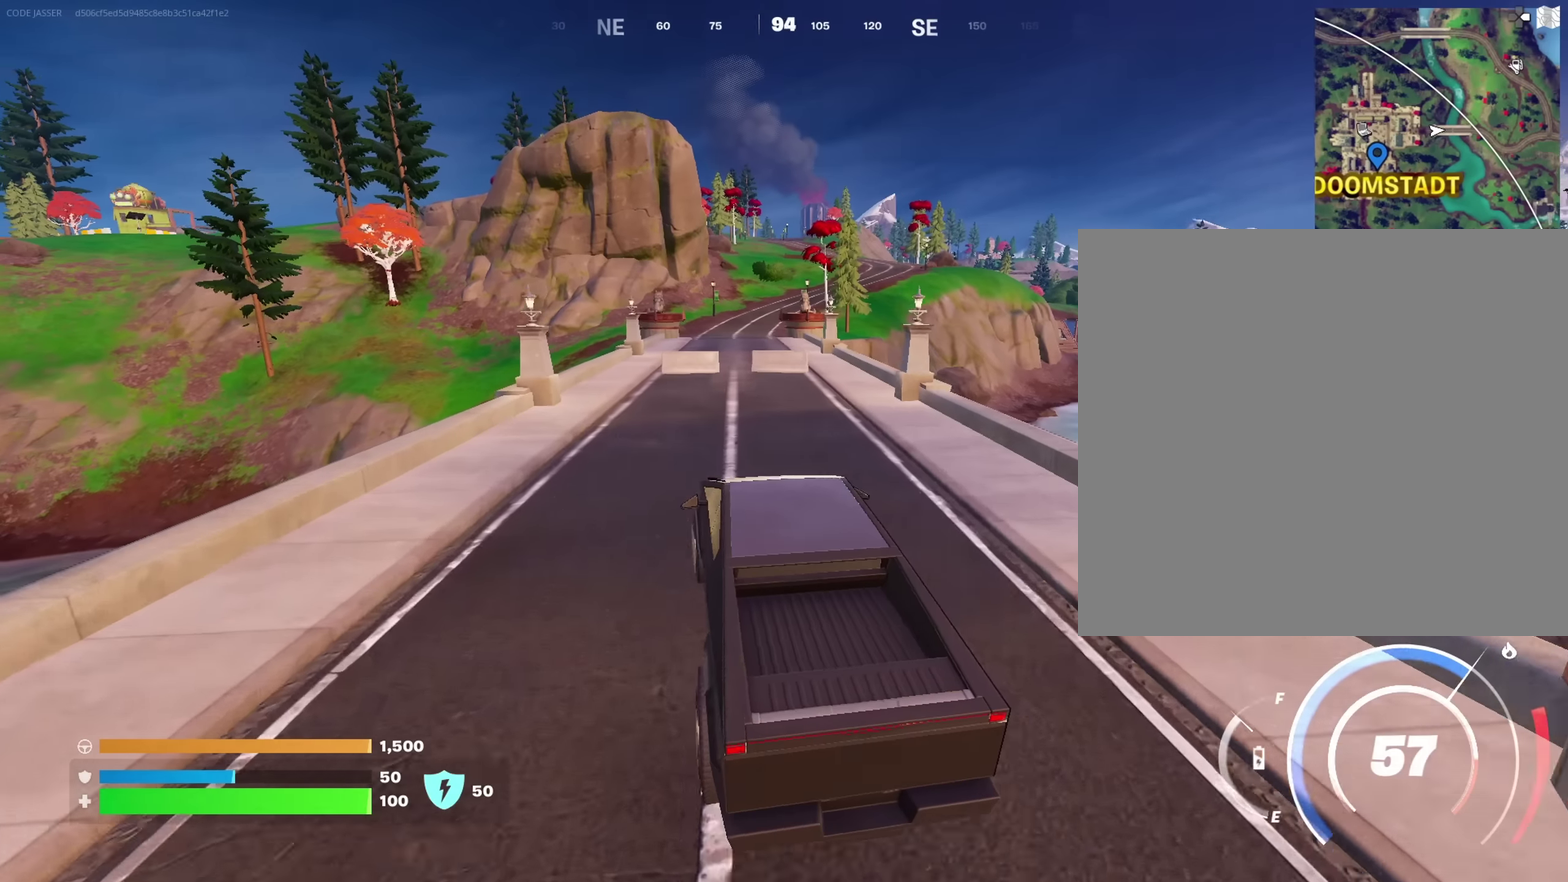
{"dt_ms": 550, "buttons": [], "left_stick": "up", "right_stick": "center", "events": [[100, "left_stick", "up"], [184, "left_stick", "up-right"], [450, "left_stick", "up"]]}